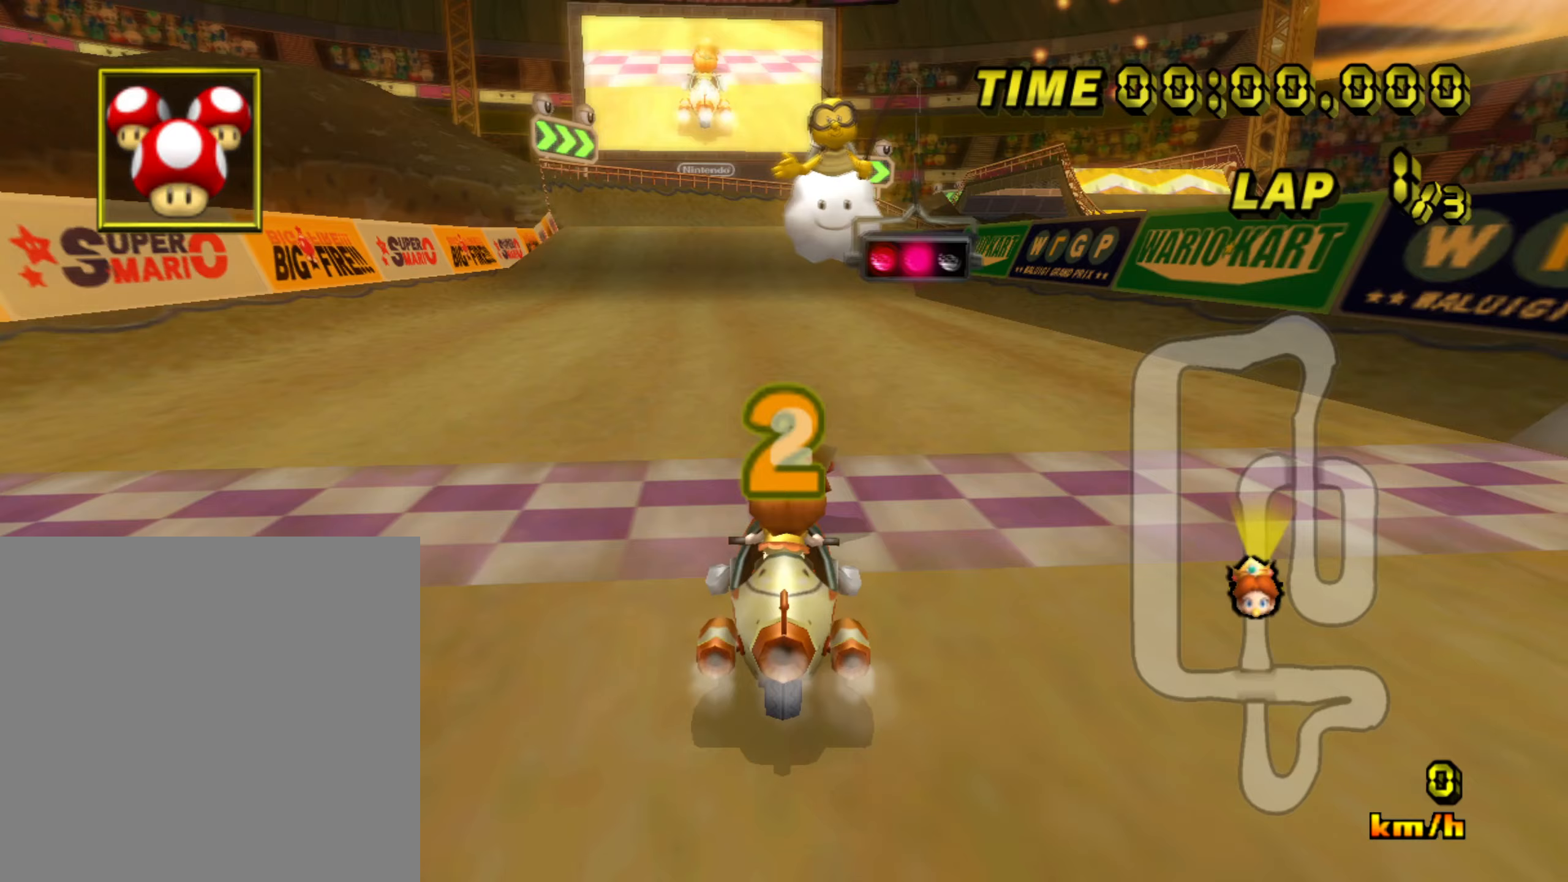
Gameplay with a controller (Nintendo layout); each line is a JSON object with the inputs held at the frame after it (dt_ms = milliseconds from this image to that frame). "events" lists button and stick changes between this image and that frame as [ms after this image, input, new state], when the widget could be followed in between. Not read: L3 R3.
{"dt_ms": 434, "buttons": ["A"], "left_stick": "center", "events": [[234, "A", "down"]]}
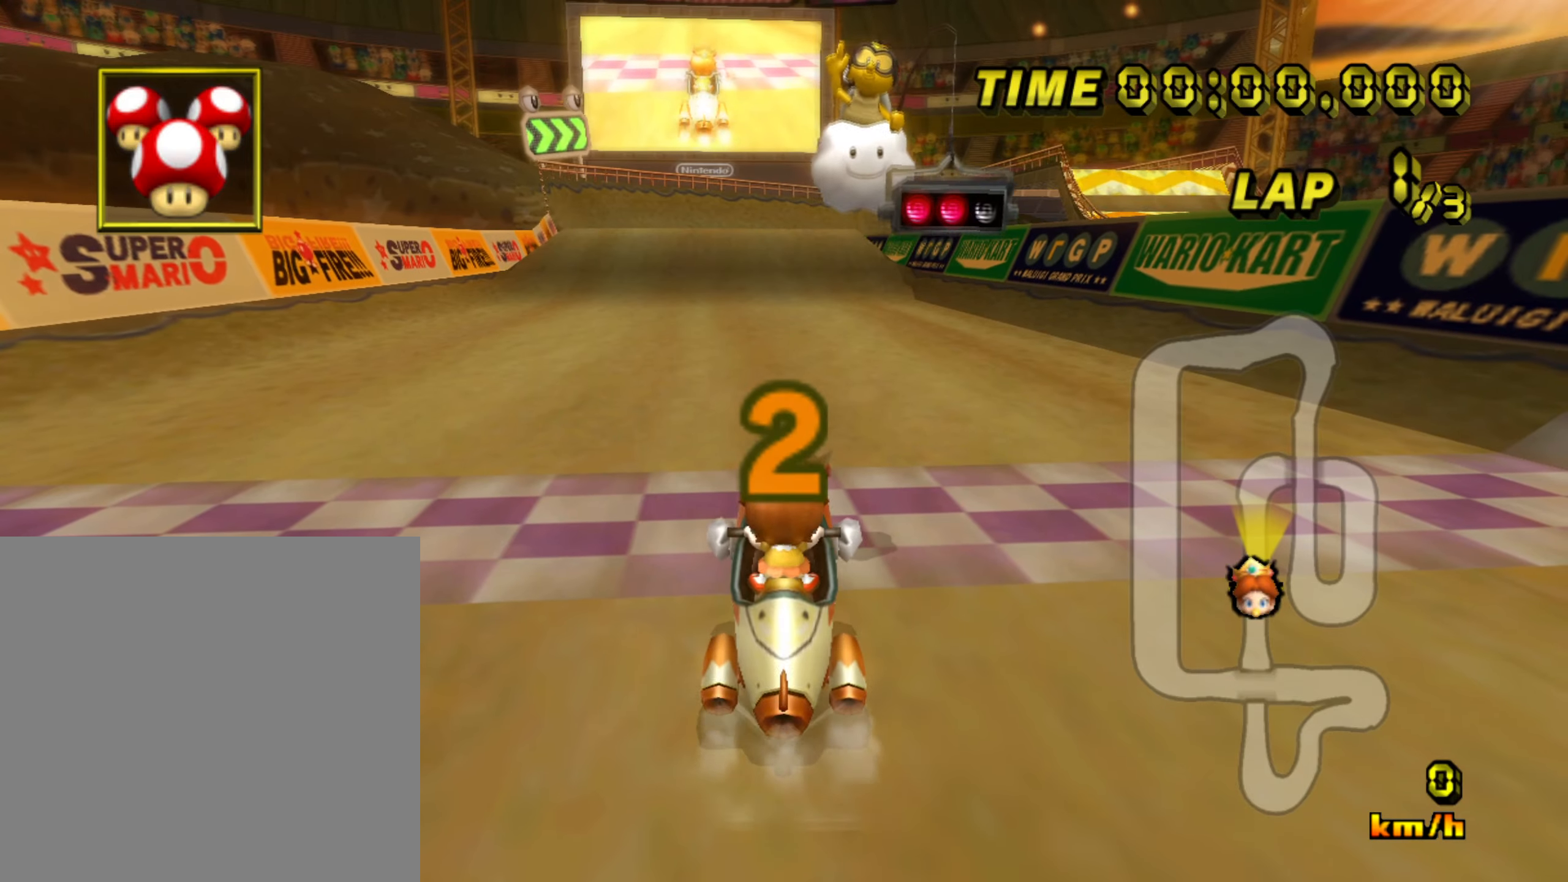
{"dt_ms": 500, "buttons": ["A", "B"], "left_stick": "center", "events": [[167, "B", "down"], [200, "SELECT", "down"], [267, "B", "up"], [300, "SELECT", "up"], [350, "SELECT", "down"], [450, "B", "down"], [484, "SELECT", "up"]]}
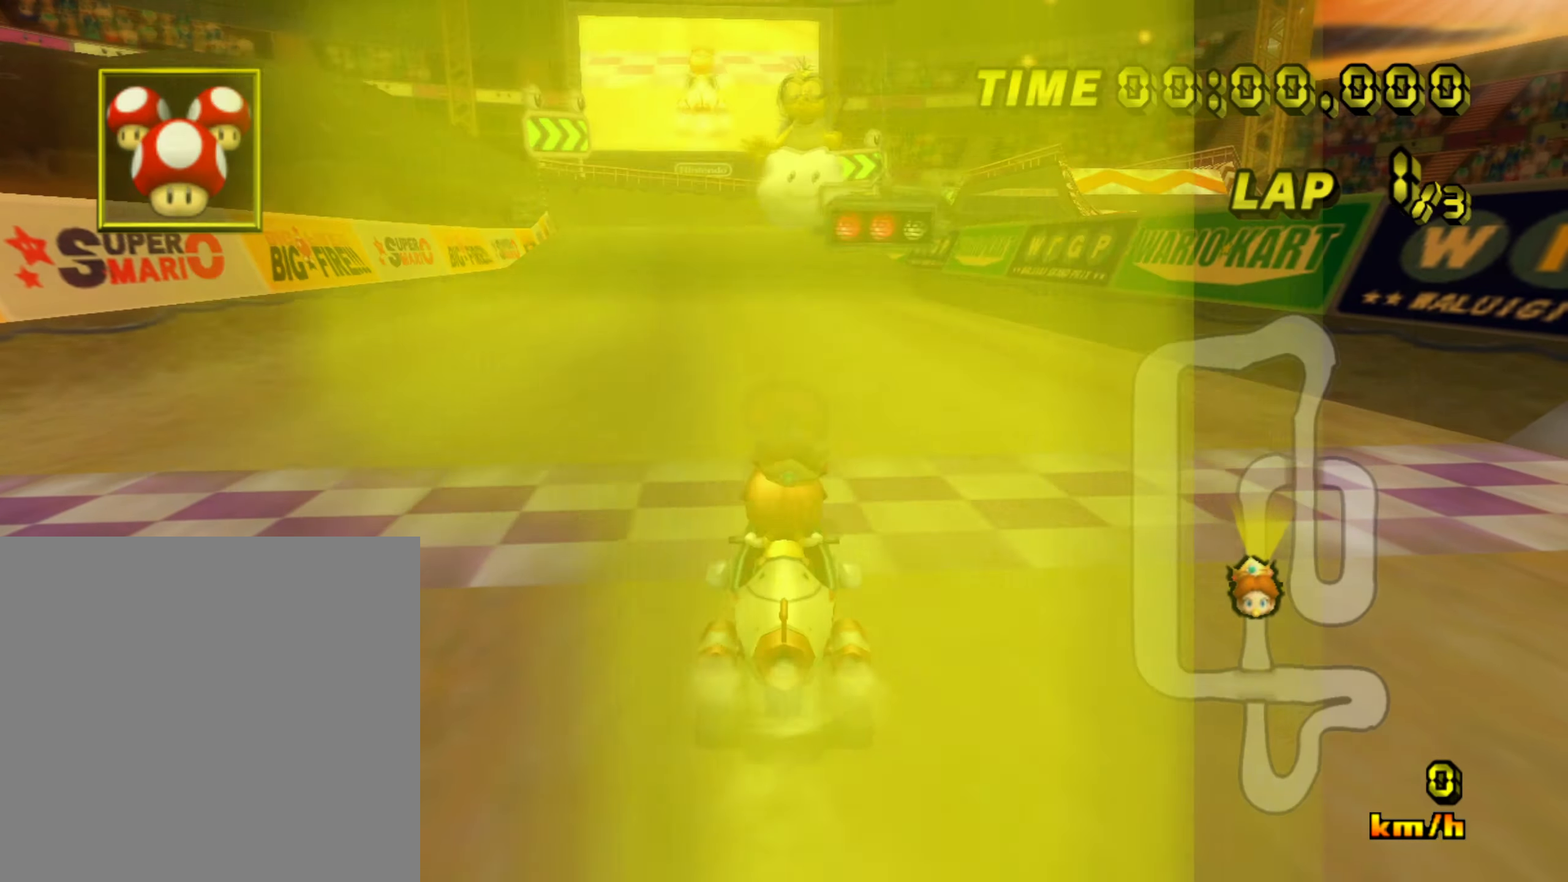
{"dt_ms": 501, "buttons": ["A"], "left_stick": "center", "events": [[67, "B", "up"]]}
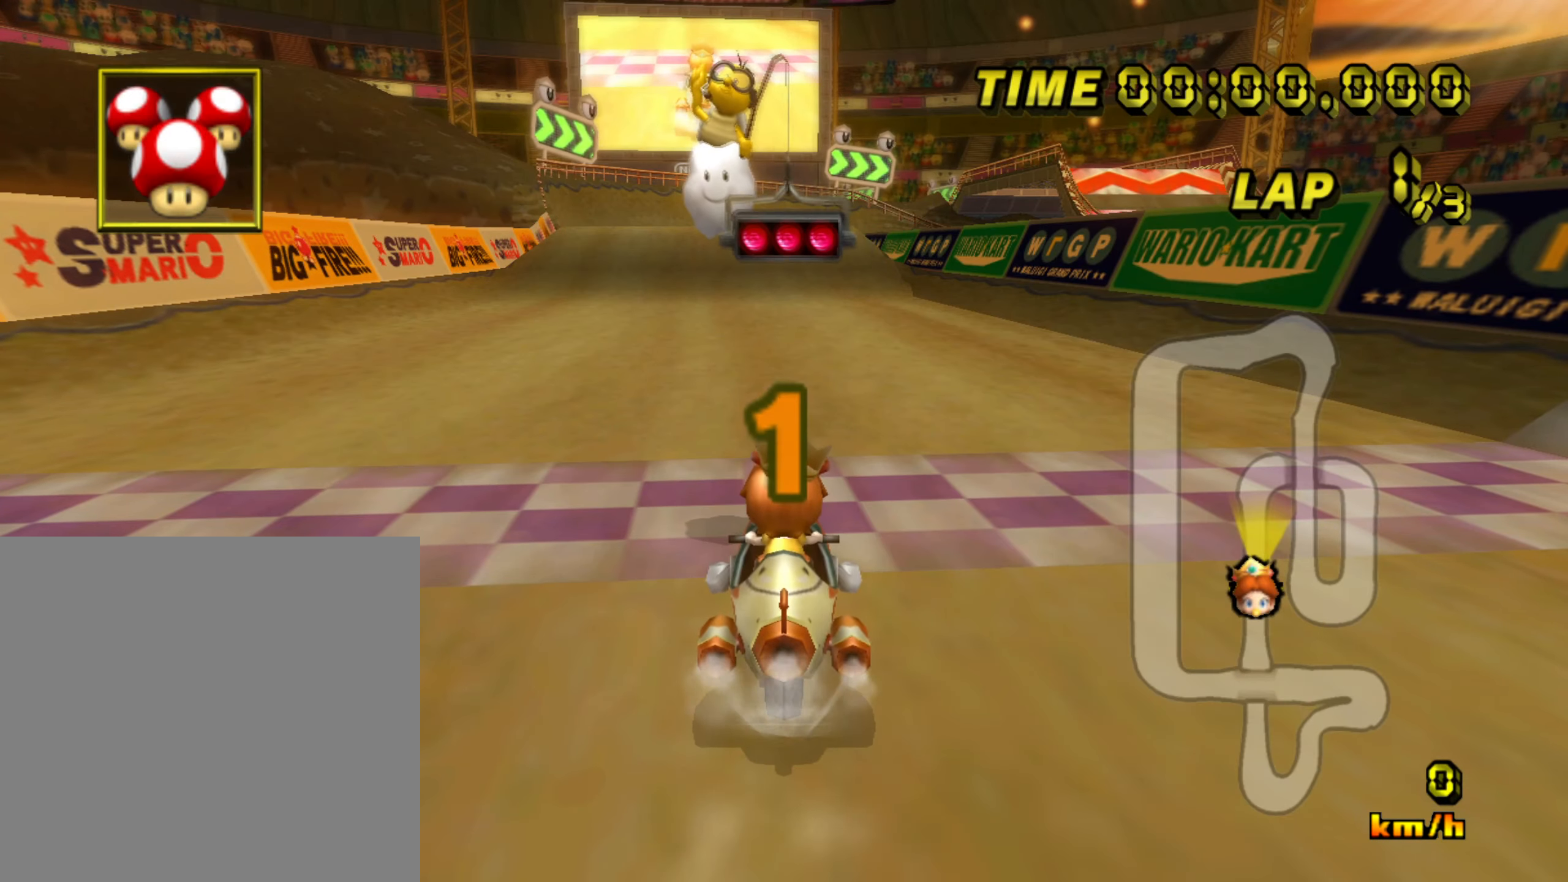
{"dt_ms": 500, "buttons": ["A"], "left_stick": "center", "events": []}
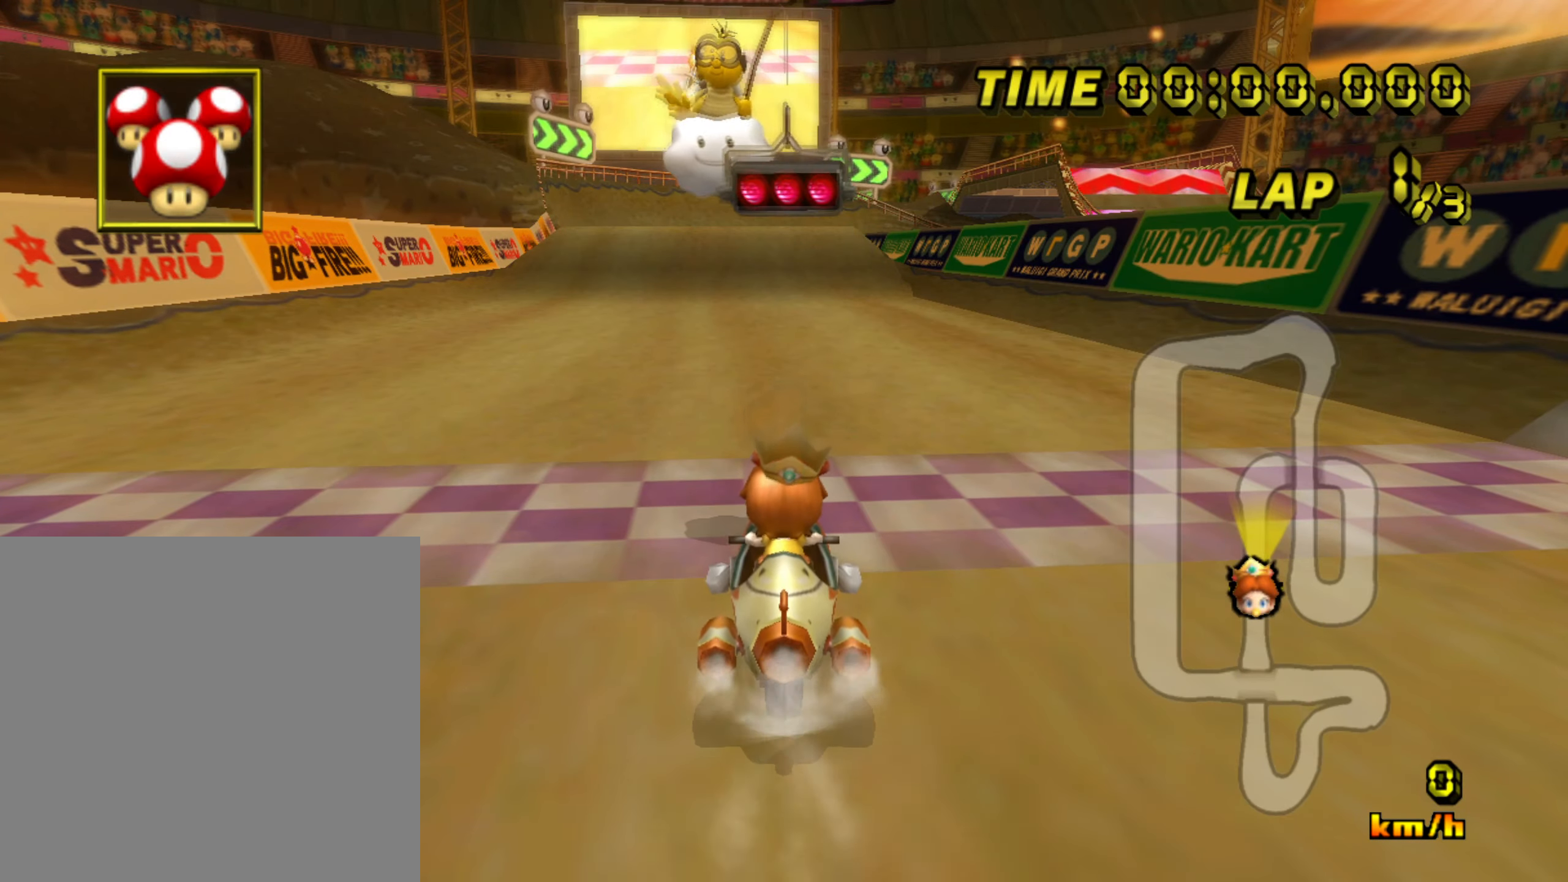
{"dt_ms": 501, "buttons": ["A"], "left_stick": "center", "events": []}
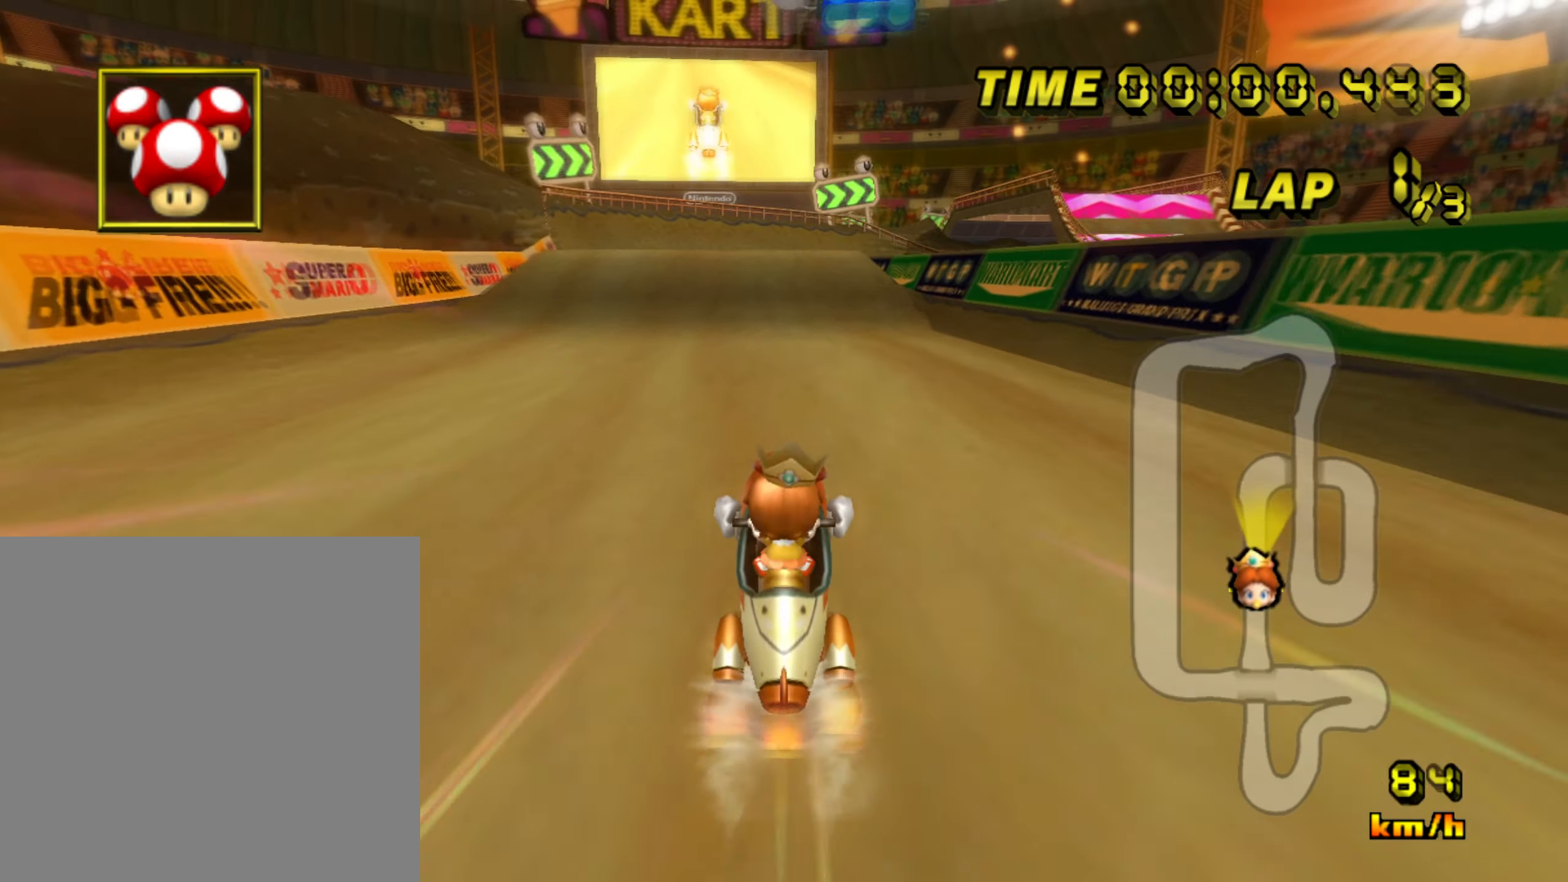
{"dt_ms": 500, "buttons": ["A"], "left_stick": "center", "events": []}
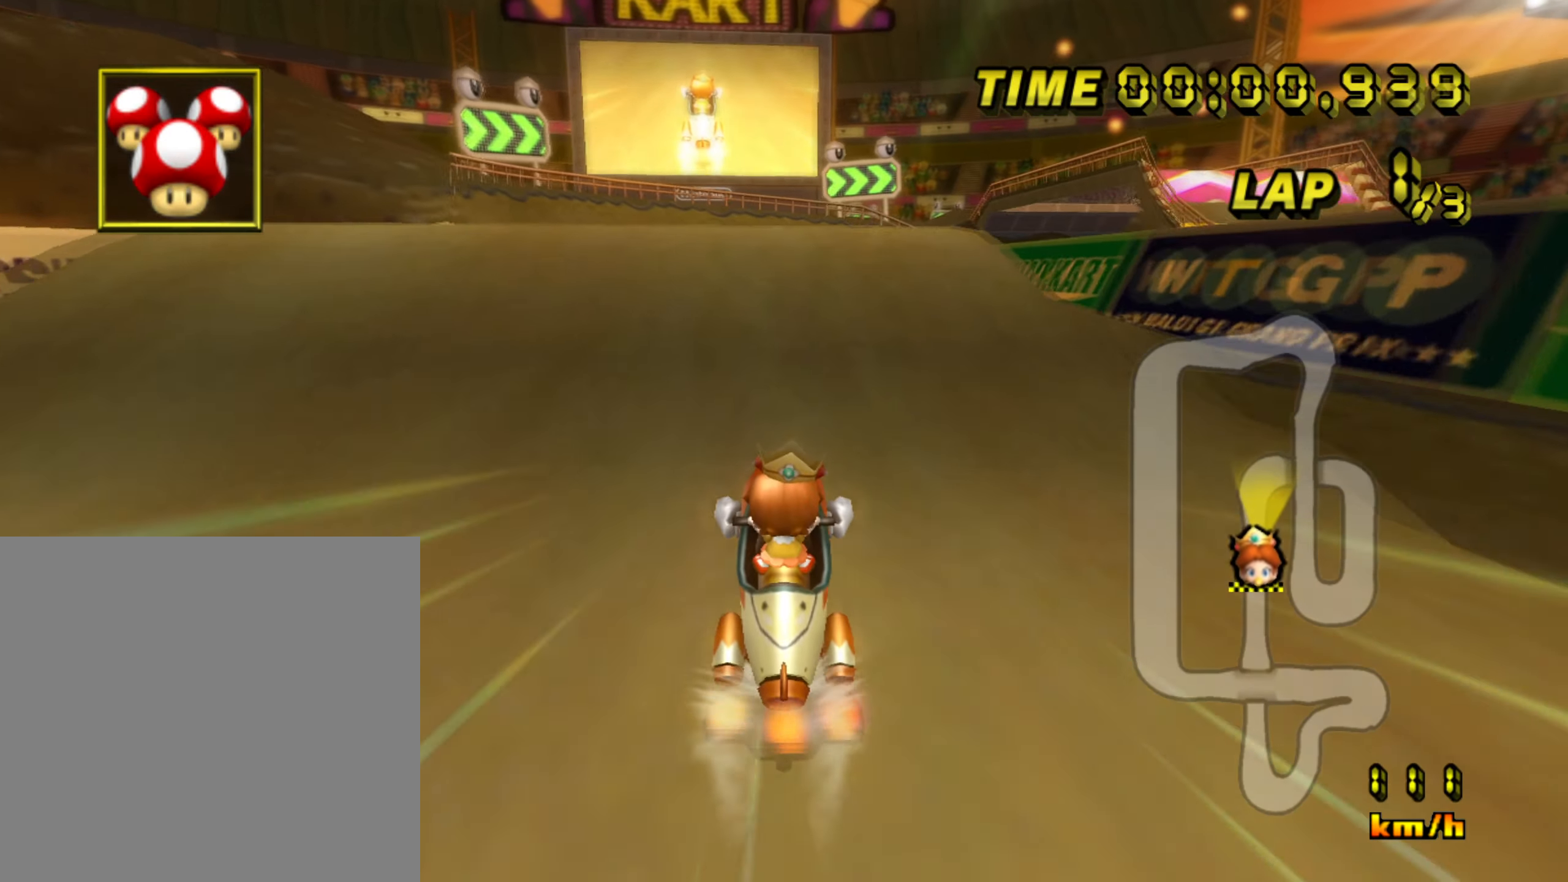
{"dt_ms": 501, "buttons": ["A"], "left_stick": "up", "events": [[84, "B", "down"], [84, "left_stick", "left"], [251, "B", "up"], [284, "left_stick", "up"]]}
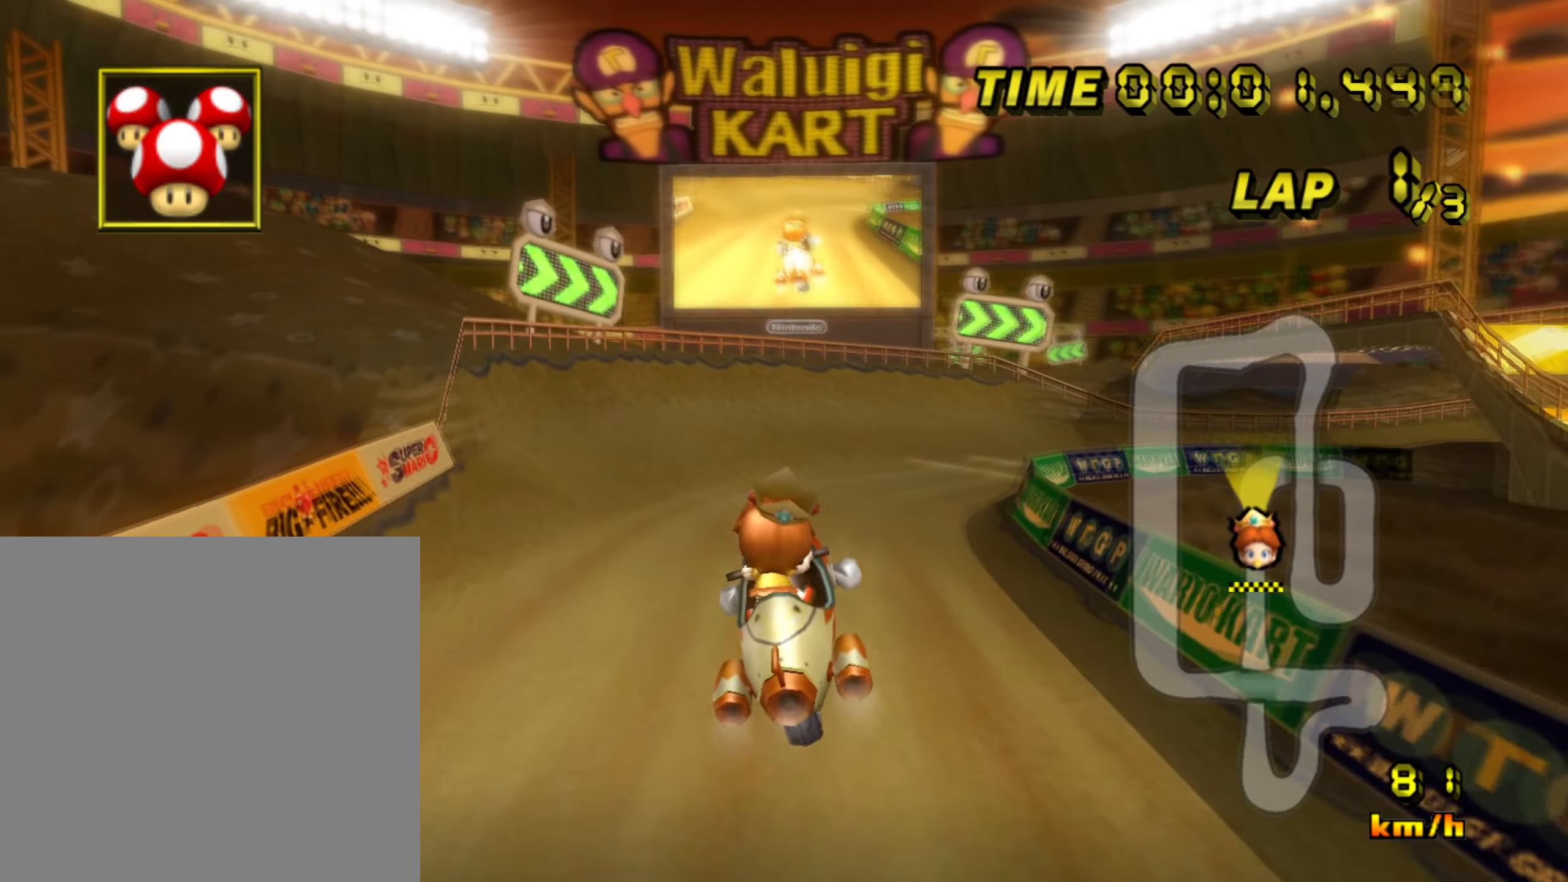
{"dt_ms": 500, "buttons": ["A"], "left_stick": "up", "events": []}
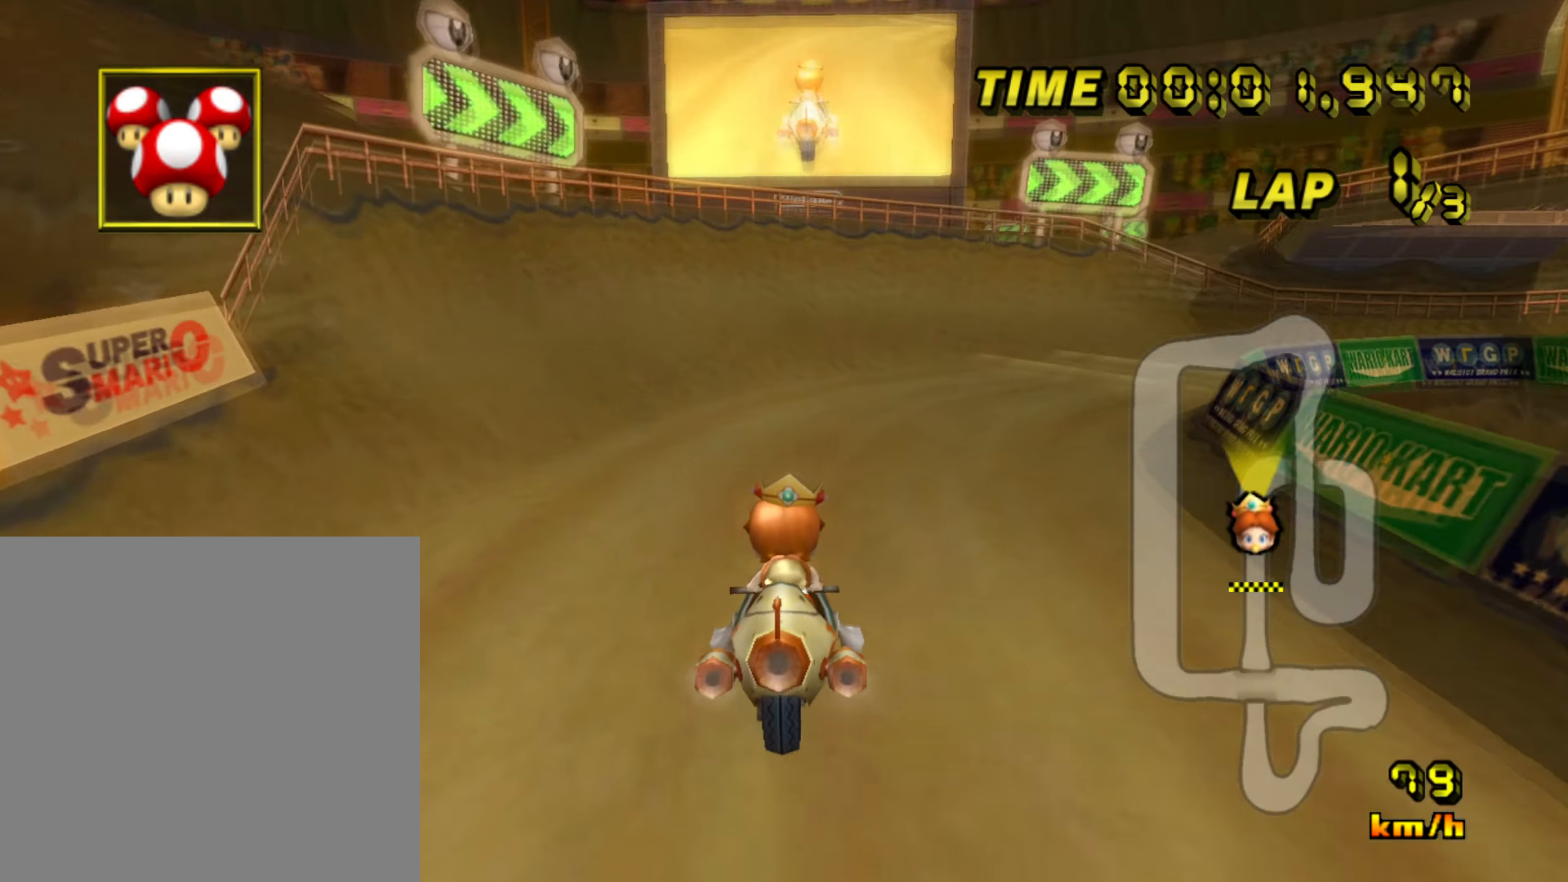
{"dt_ms": 501, "buttons": ["B"], "left_stick": "left", "events": [[217, "left_stick", "center"], [384, "A", "up"], [384, "left_stick", "left"], [501, "B", "down"]]}
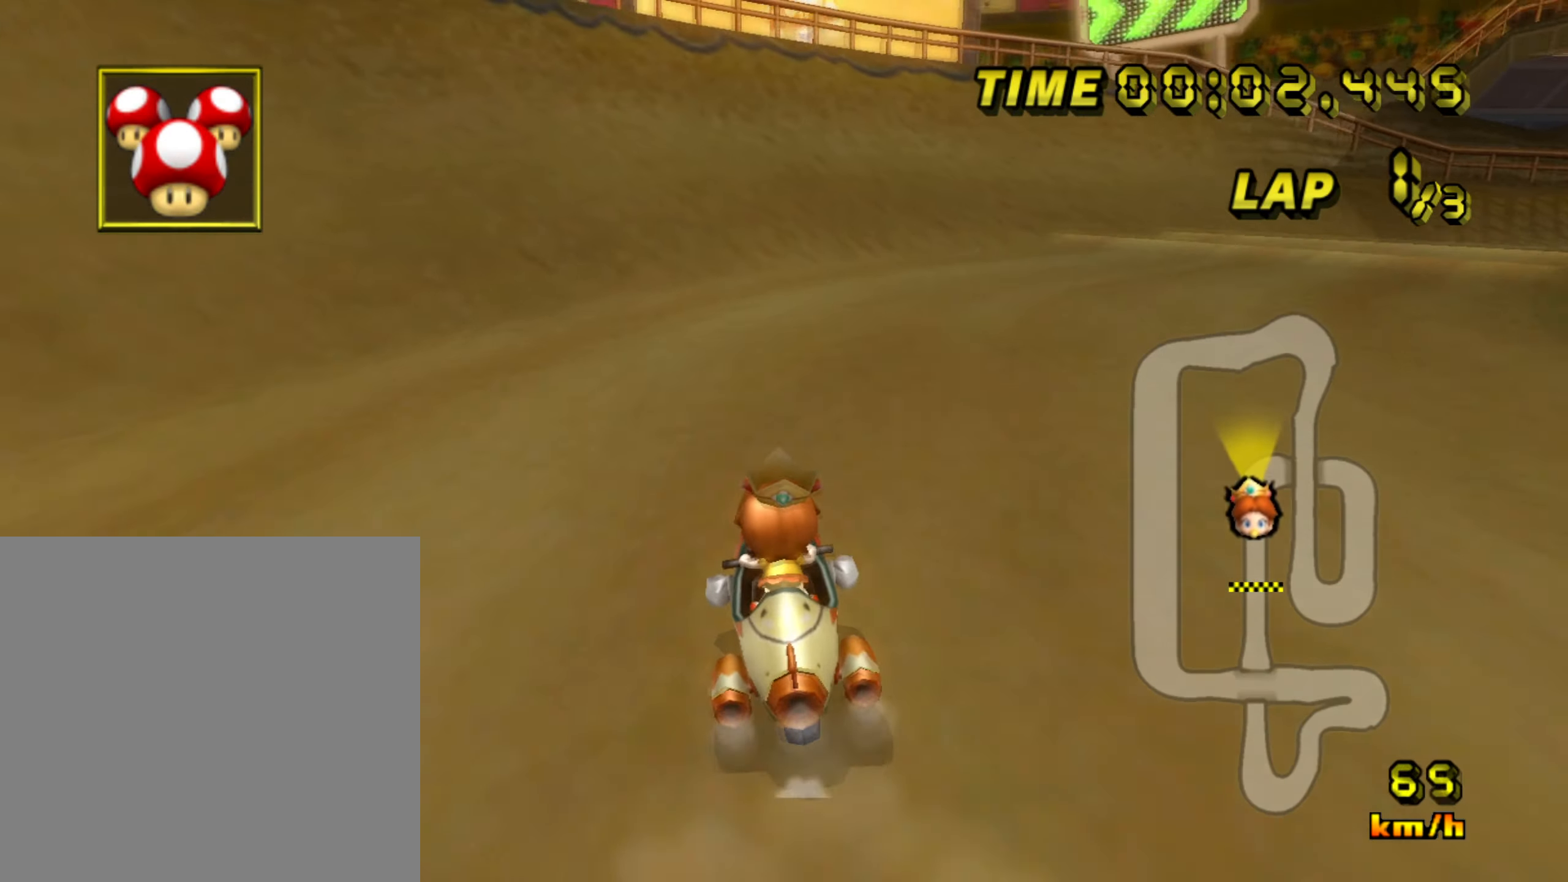
{"dt_ms": 500, "buttons": ["B"], "left_stick": "left", "events": []}
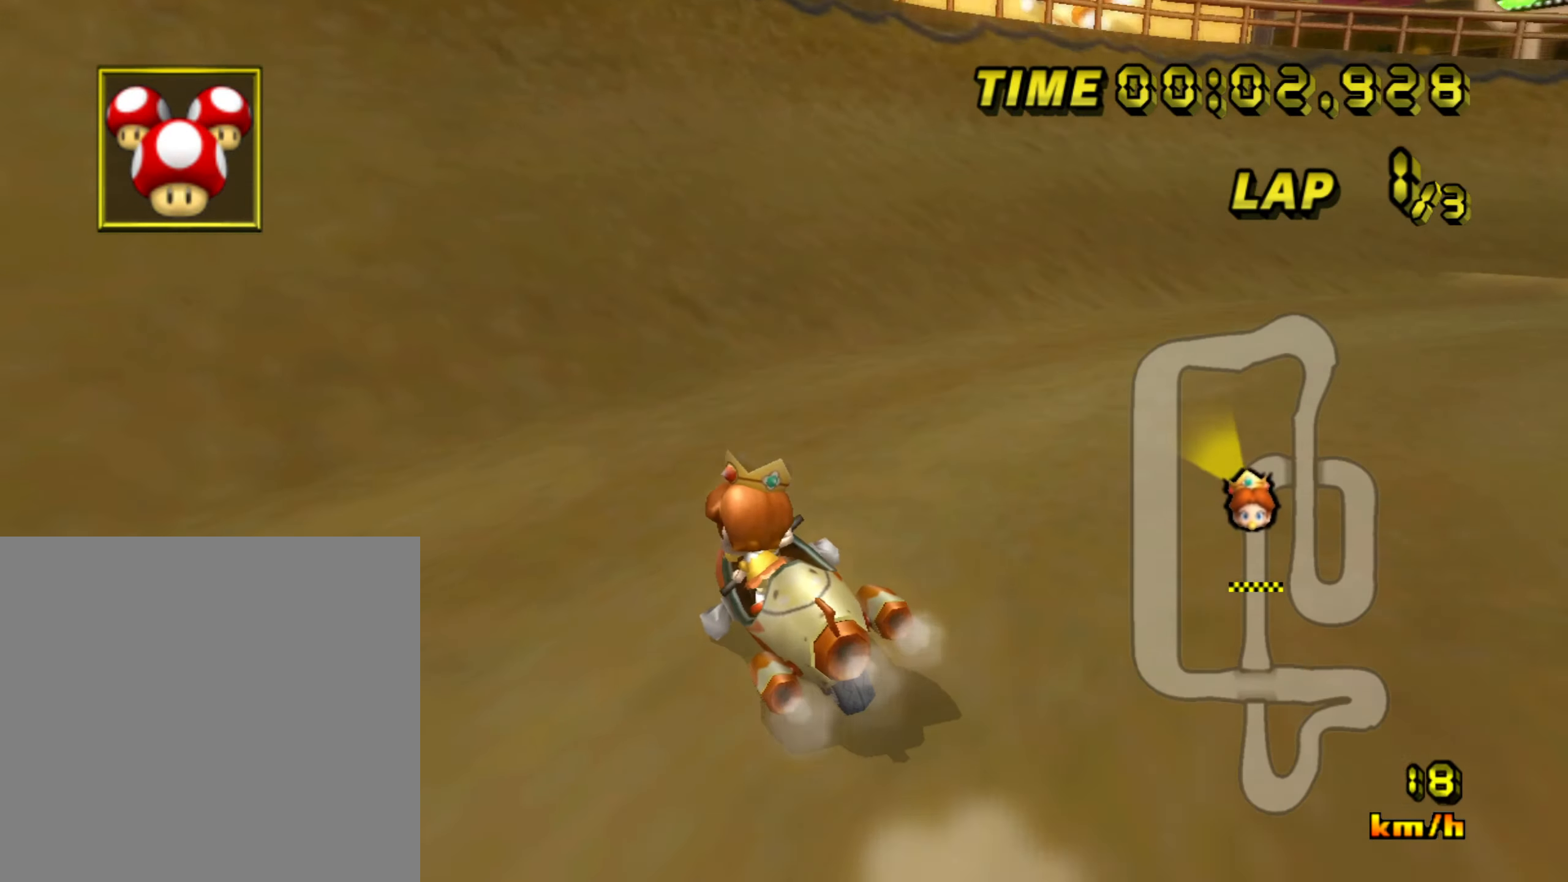
{"dt_ms": 500, "buttons": ["A", "B"], "left_stick": "left", "events": [[117, "A", "down"]]}
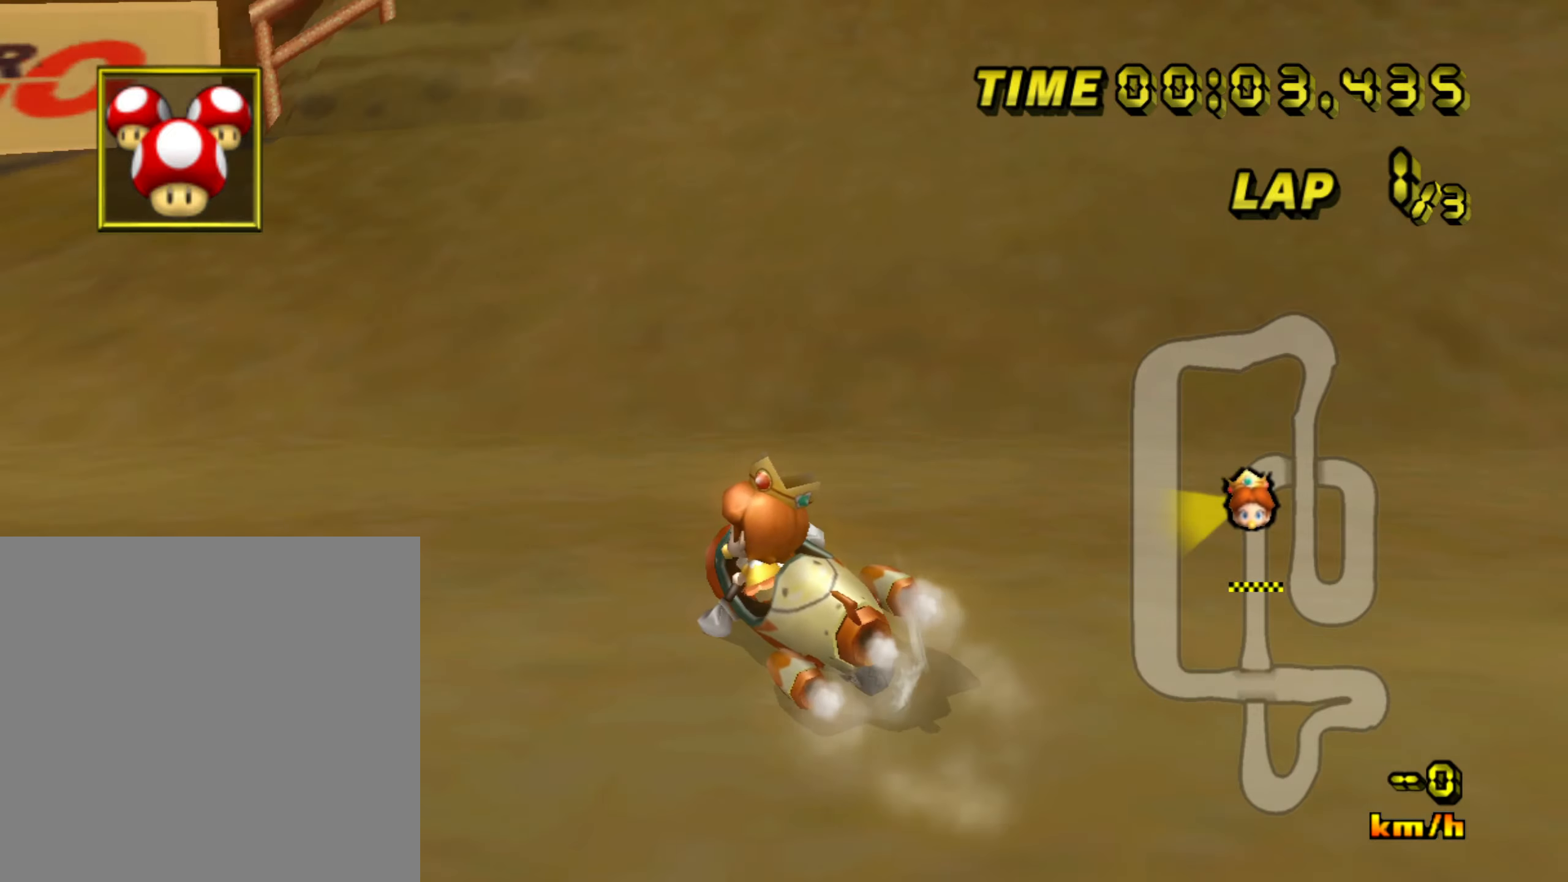
{"dt_ms": 501, "buttons": ["A", "B"], "left_stick": "center", "events": [[384, "left_stick", "center"]]}
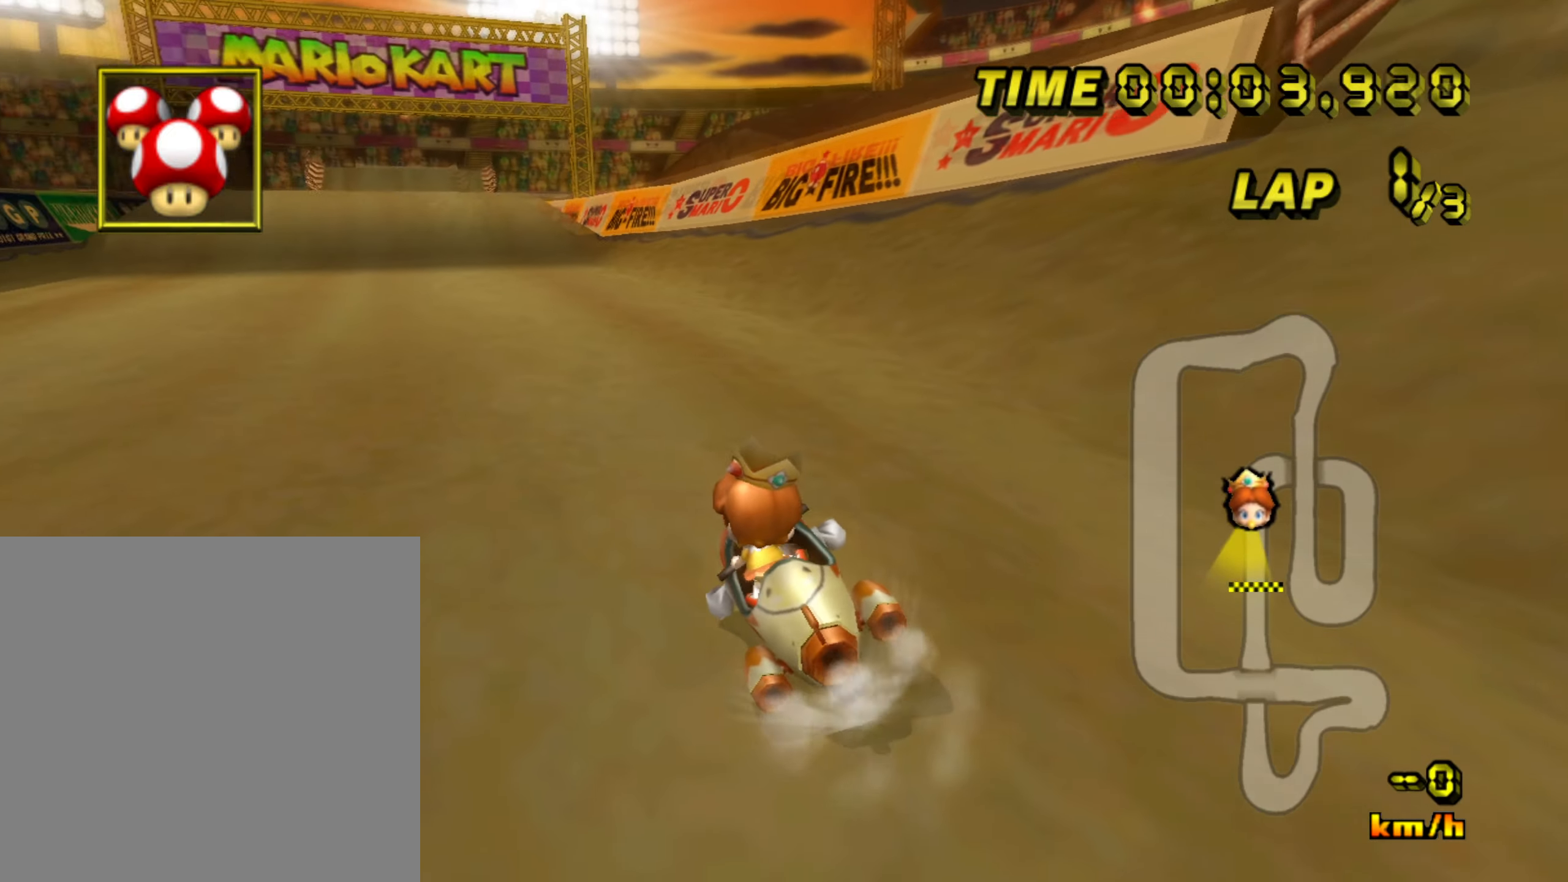
{"dt_ms": 500, "buttons": ["A"], "left_stick": "center", "events": [[383, "B", "up"]]}
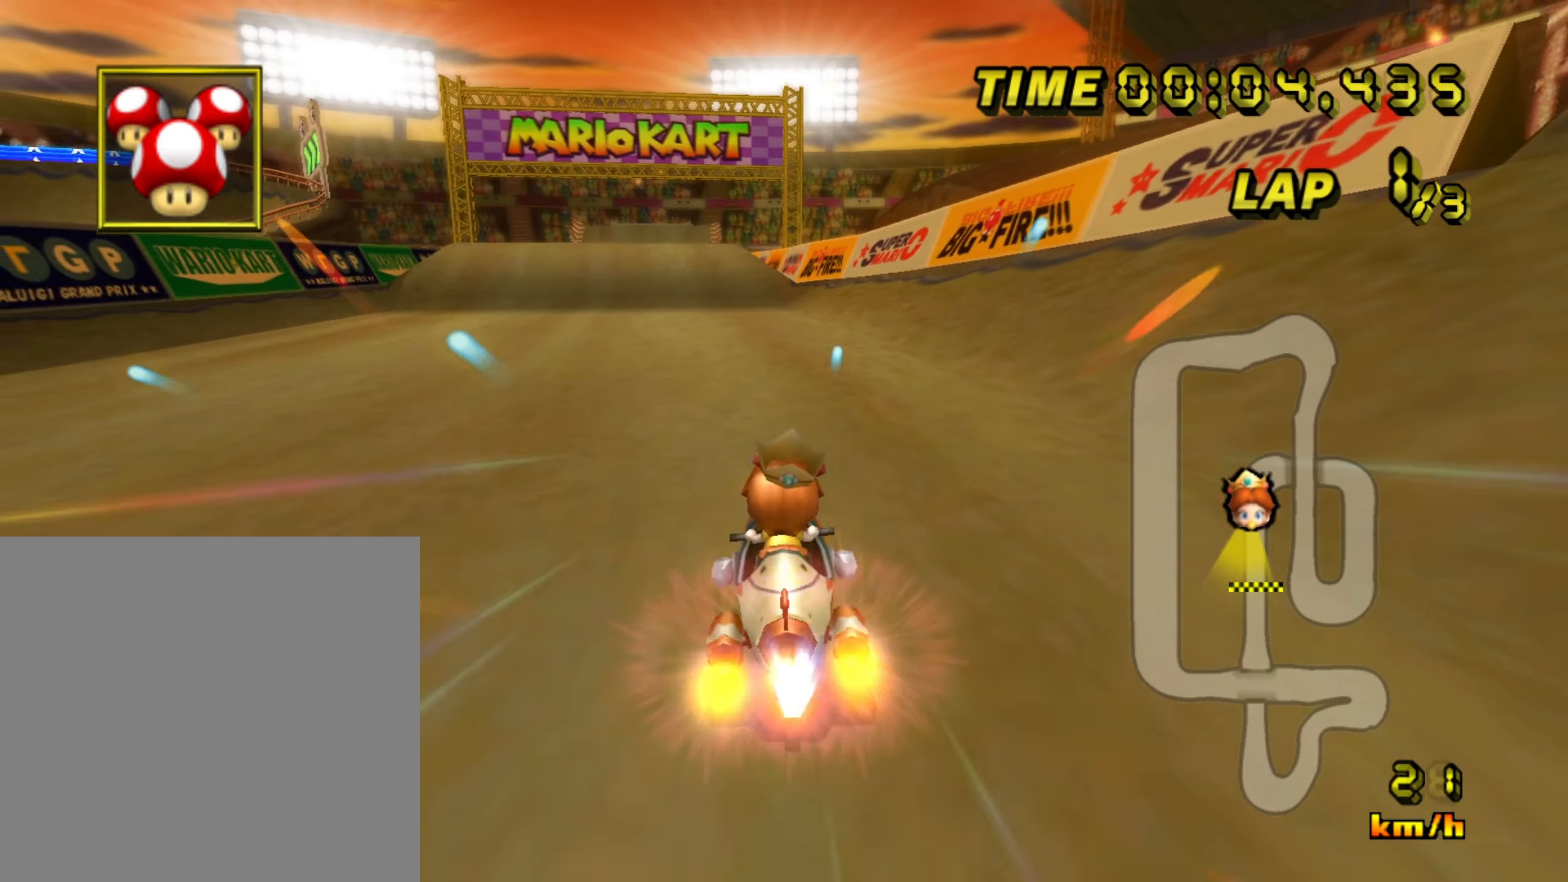
{"dt_ms": 501, "buttons": ["A", "SELECT"], "left_stick": "center", "events": [[33, "left_stick", "left"], [450, "left_stick", "center"], [467, "SELECT", "down"]]}
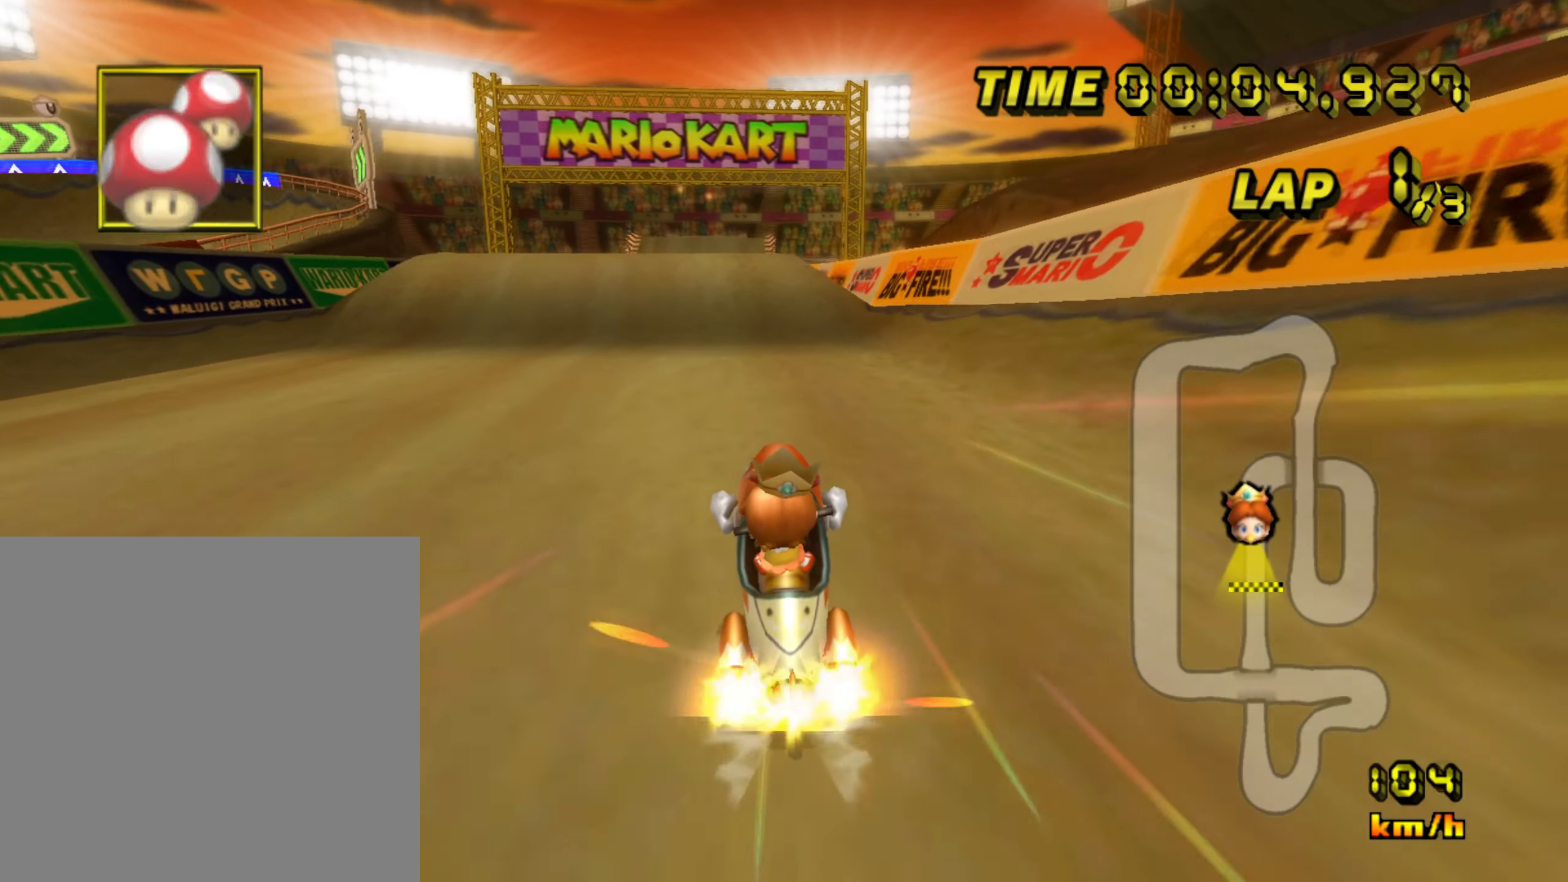
{"dt_ms": 500, "buttons": ["A", "B"], "left_stick": "left", "events": [[66, "SELECT", "up"], [400, "left_stick", "left"], [417, "B", "down"]]}
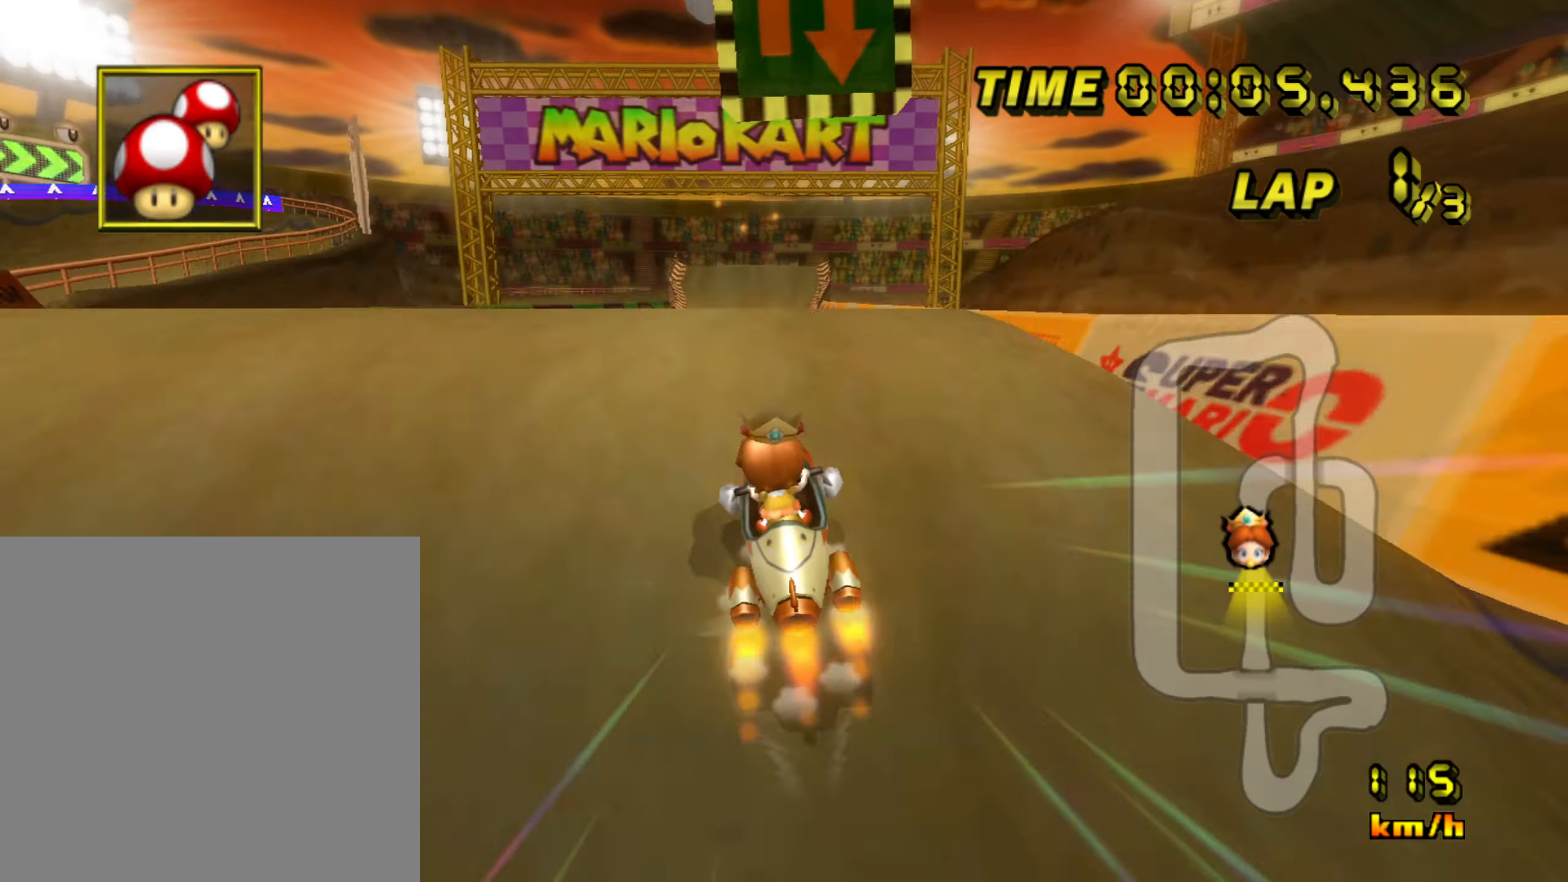
{"dt_ms": 501, "buttons": ["A", "B"], "left_stick": "down", "events": [[50, "left_stick", "down"]]}
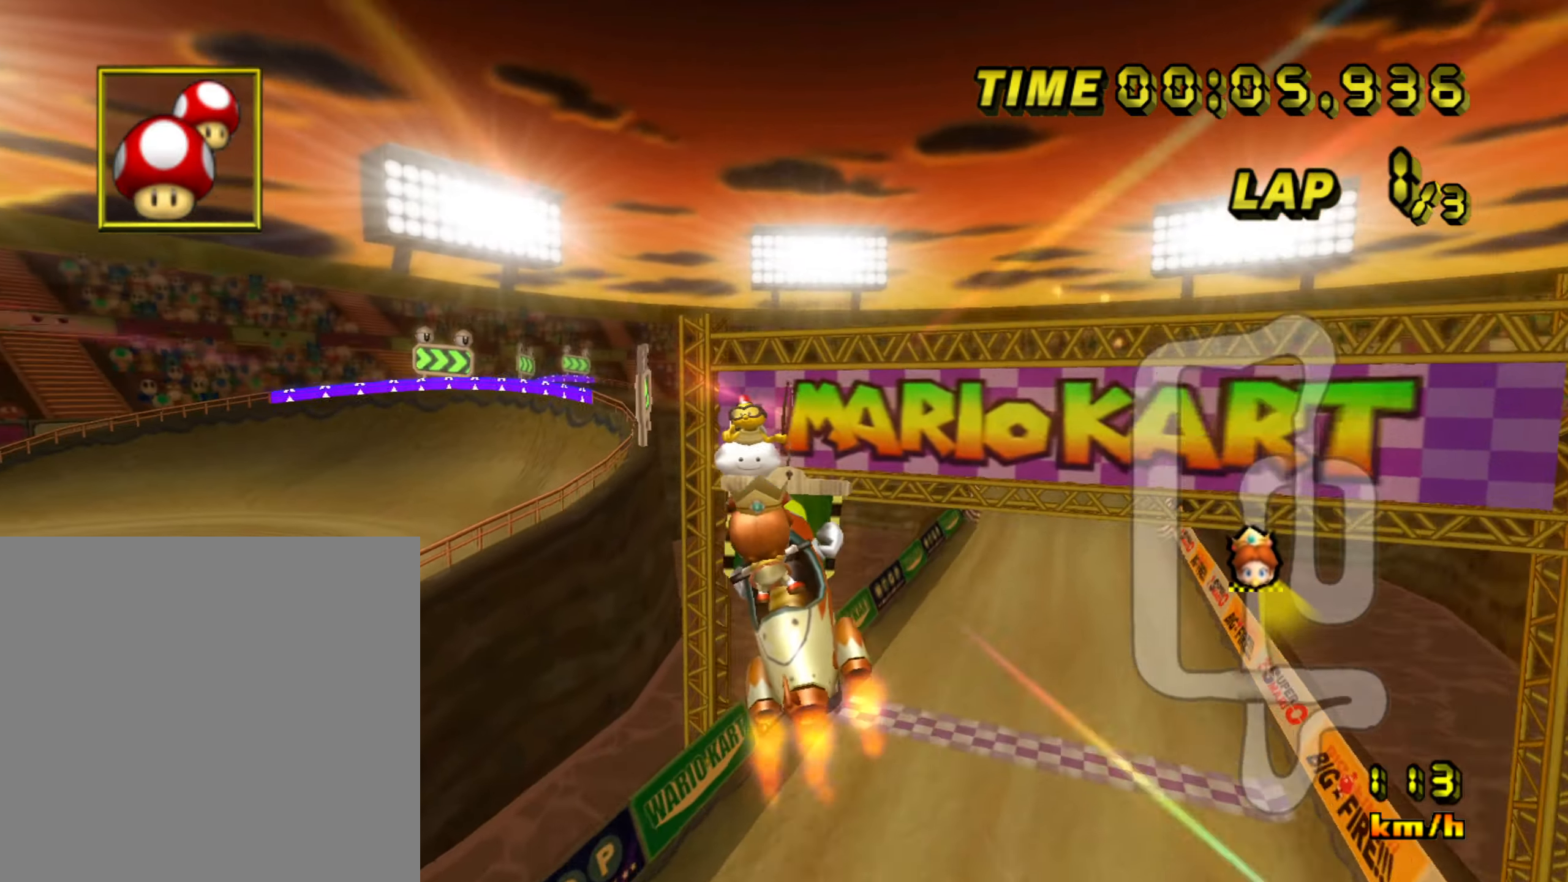
{"dt_ms": 500, "buttons": ["A", "B"], "left_stick": "down", "events": []}
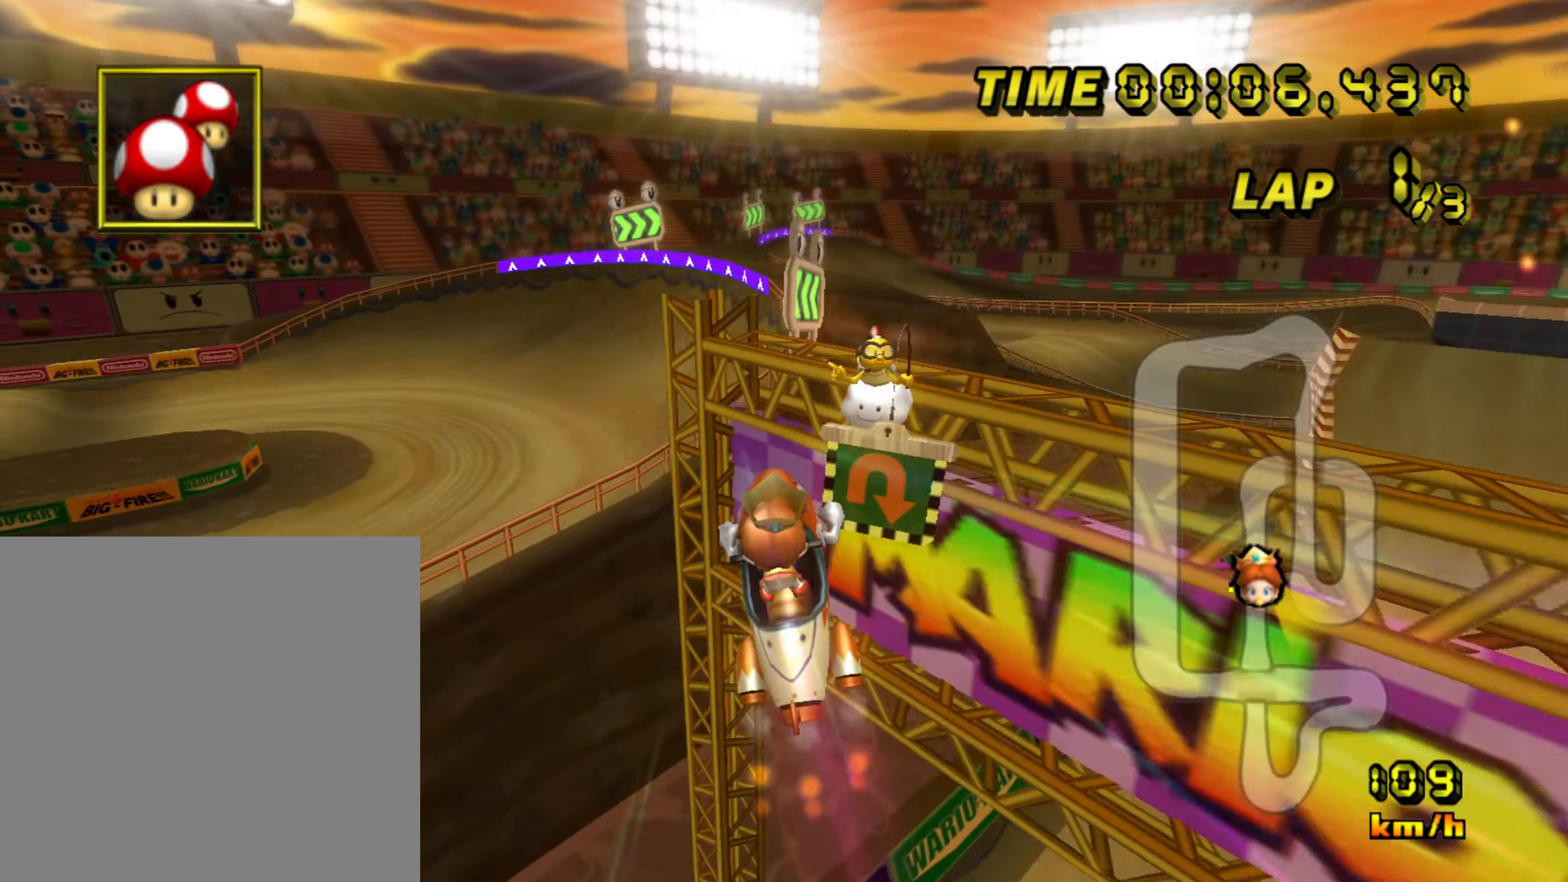
{"dt_ms": 501, "buttons": ["A"], "left_stick": "center", "events": [[67, "B", "up"], [350, "left_stick", "center"]]}
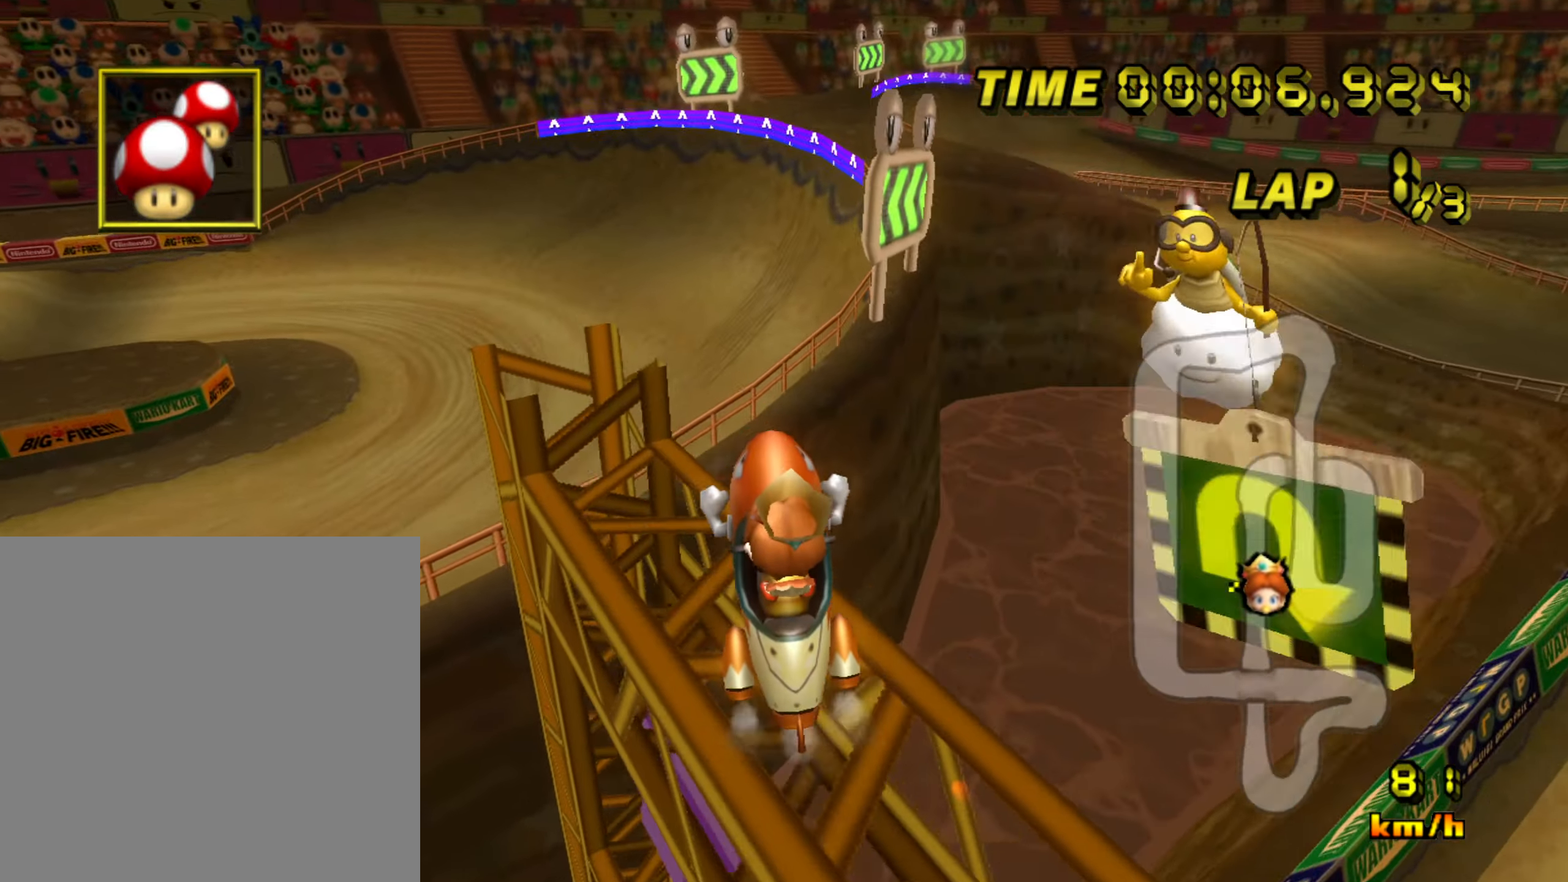
{"dt_ms": 500, "buttons": ["A"], "left_stick": "down", "events": [[400, "left_stick", "down"]]}
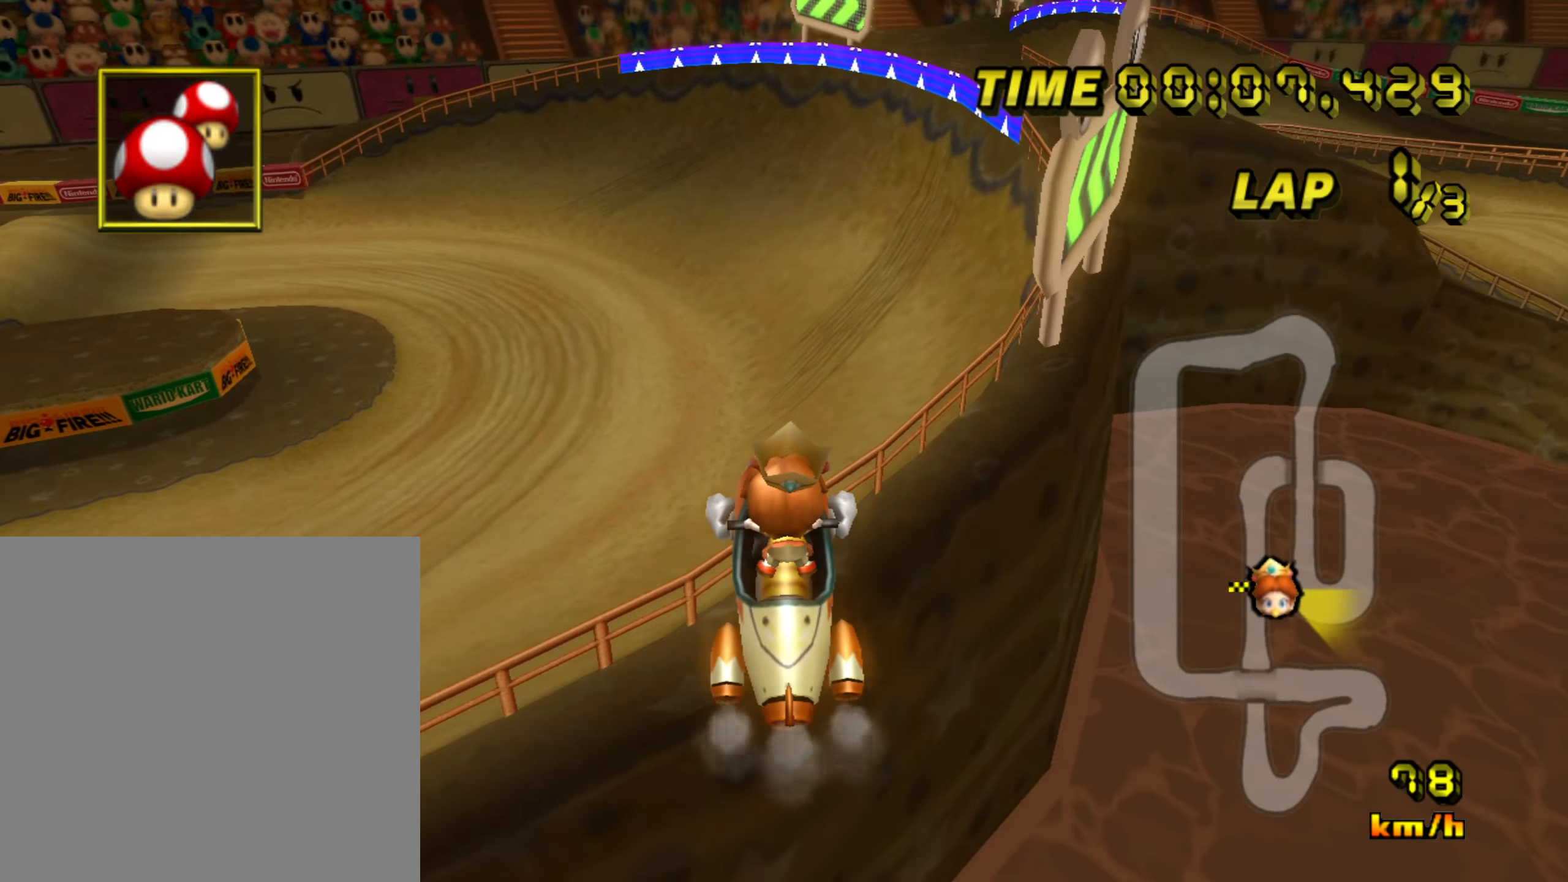
{"dt_ms": 501, "buttons": ["A"], "left_stick": "down", "events": []}